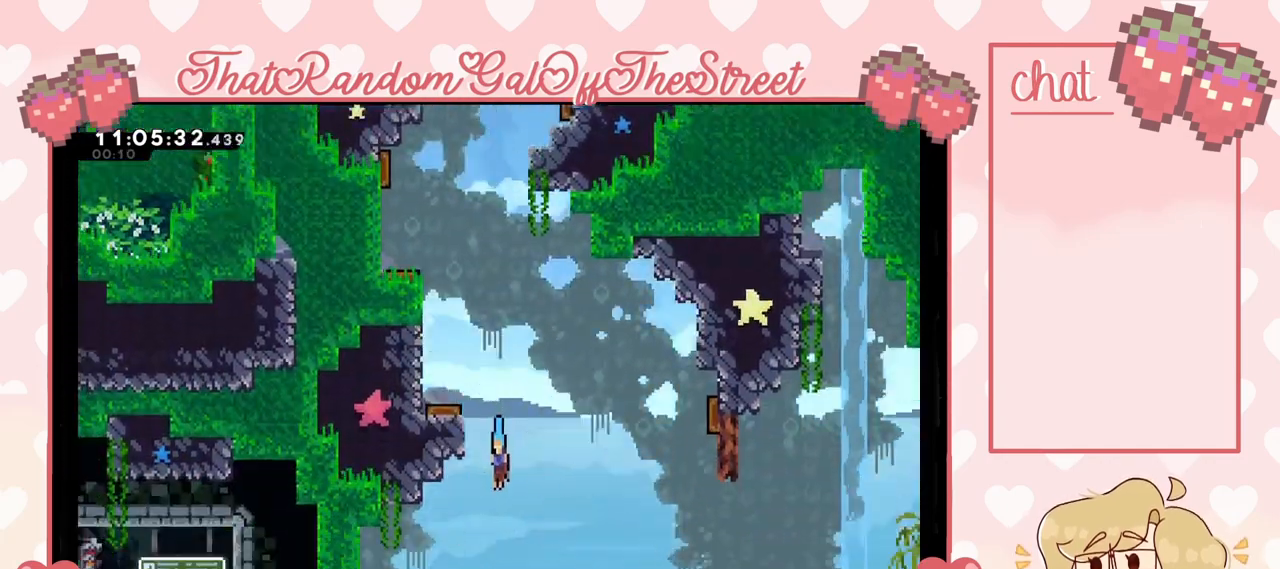
Gameplay with a controller (Xbox layout); each line is a JSON object with the inputs held at the frame after it. "events" lists button and stick changes between this image and that frame as [ms after this image, input, new state], when the widget could be followed in between.
{"buttons": [], "left_stick": "down", "right_stick": "center", "events": []}
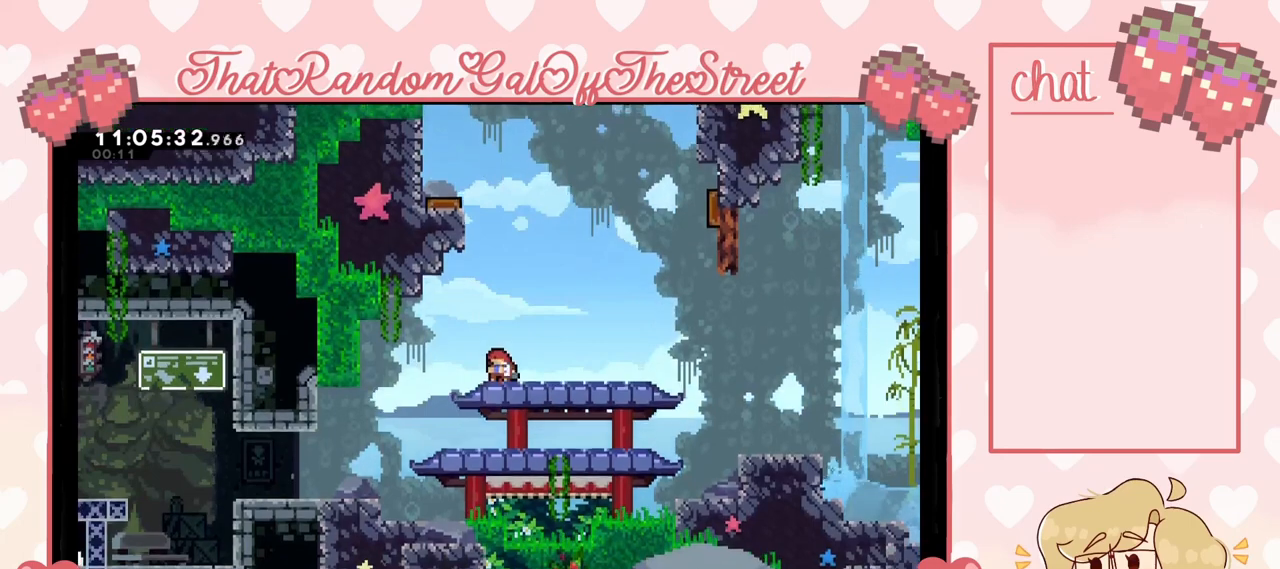
{"buttons": [], "left_stick": "left", "right_stick": "center", "events": [[67, "left_stick", "down-left"], [167, "left_stick", "left"]]}
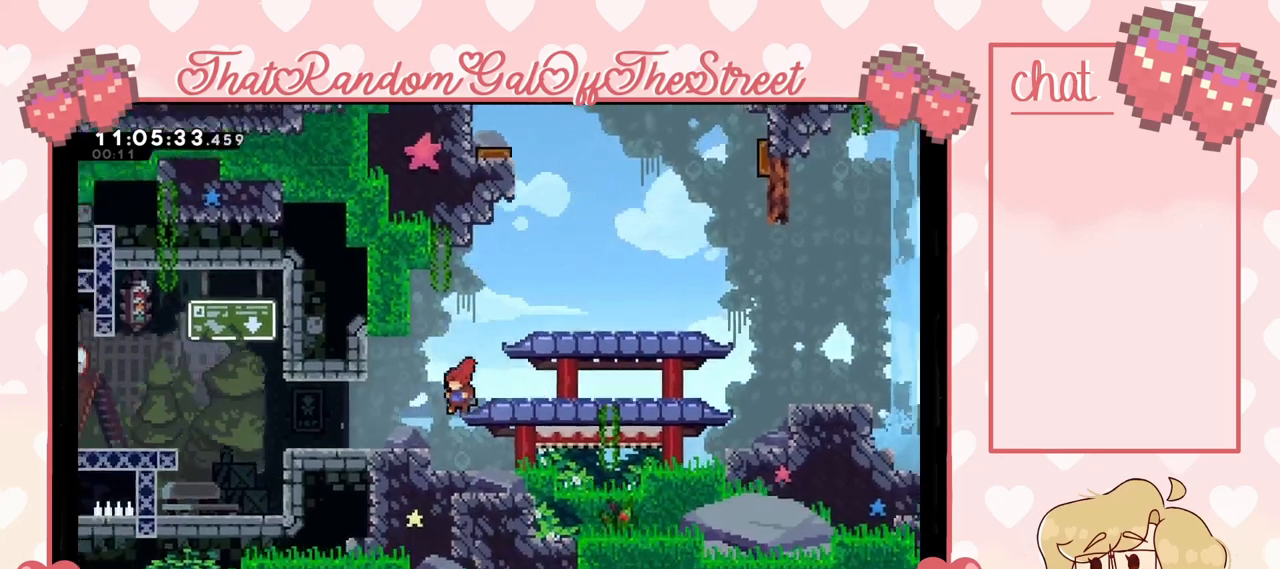
{"buttons": ["A"], "left_stick": "down-left", "right_stick": "center", "events": [[133, "X", "down"], [133, "left_stick", "down-left"], [200, "A", "down"], [200, "X", "up"]]}
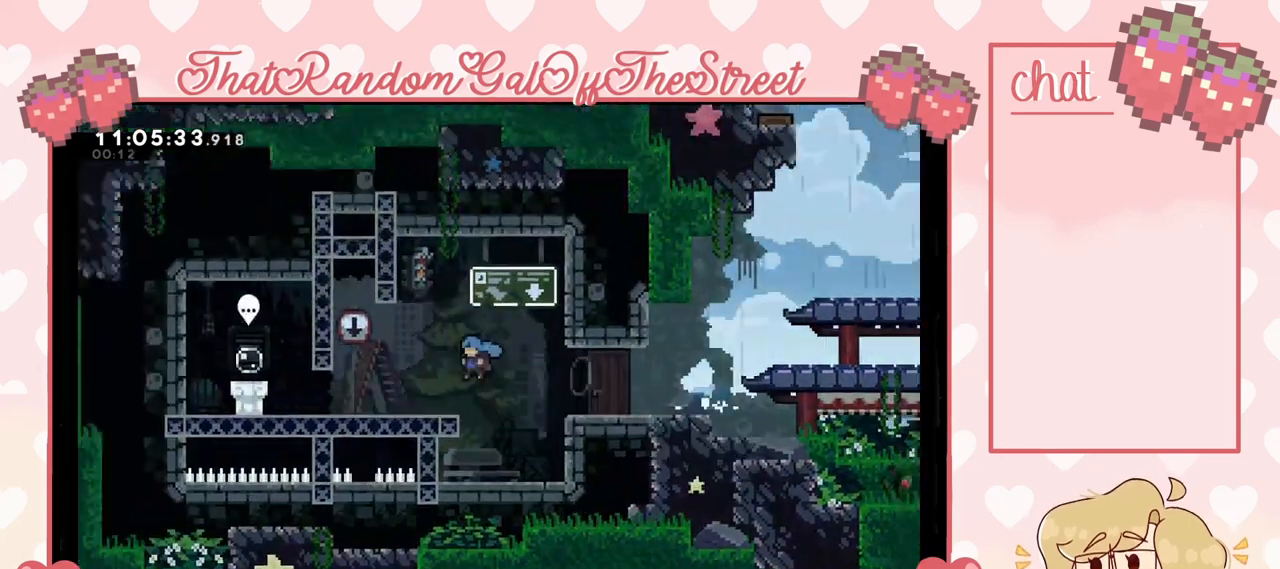
{"buttons": [], "left_stick": "center", "right_stick": "center", "events": [[200, "A", "up"], [433, "left_stick", "center"]]}
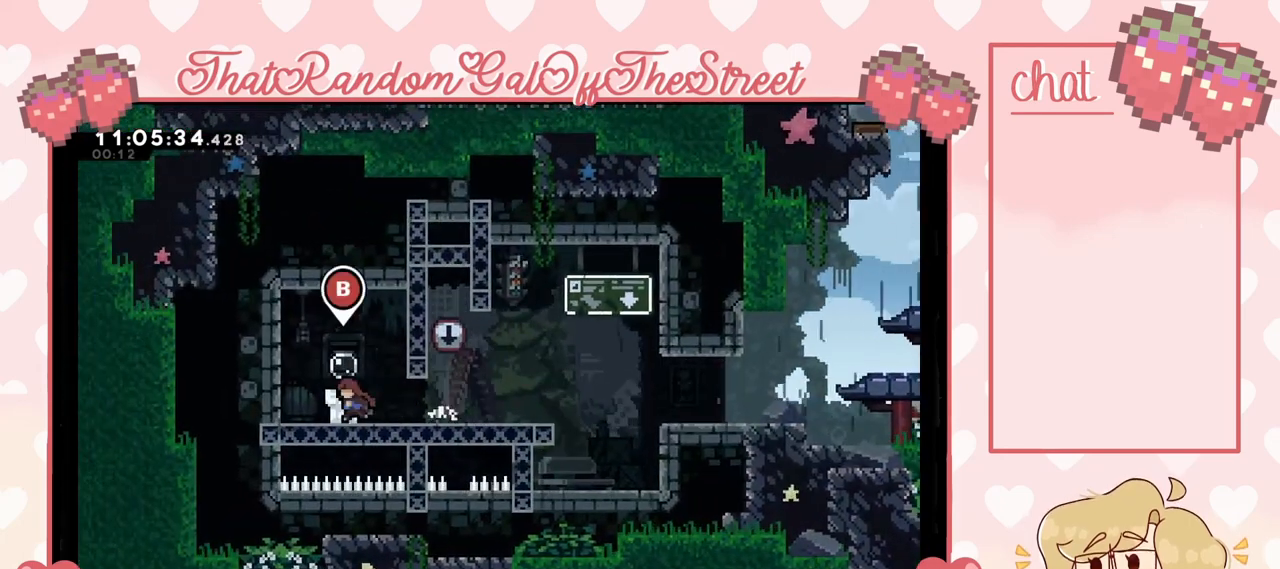
{"buttons": [], "left_stick": "center", "right_stick": "center", "events": [[100, "B", "down"], [233, "B", "up"]]}
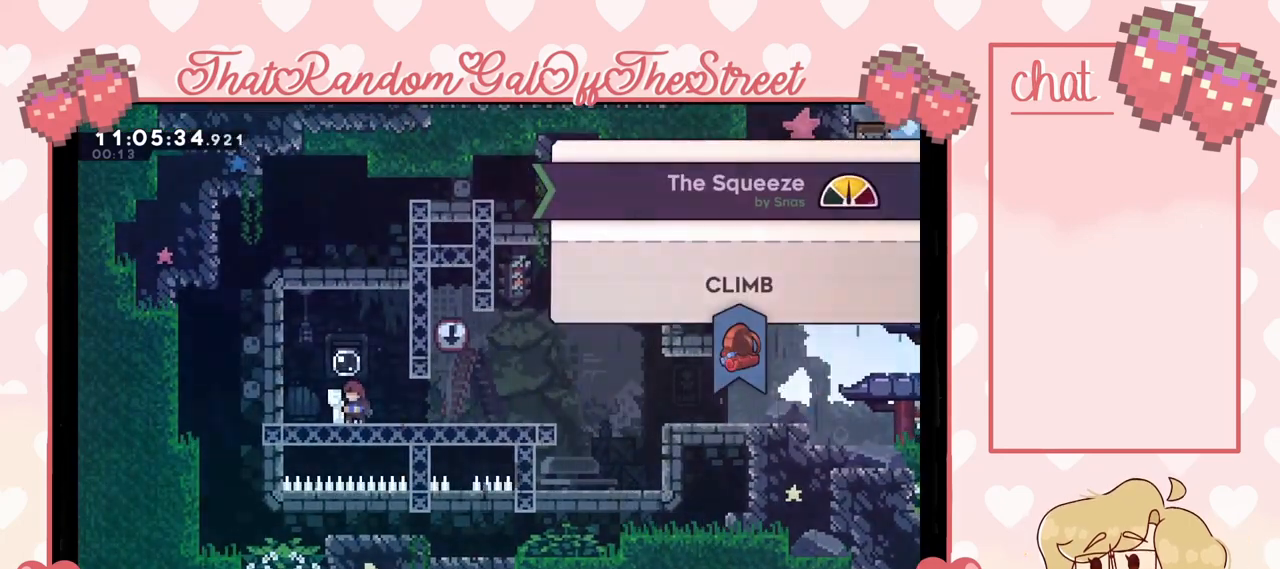
{"buttons": [], "left_stick": "center", "right_stick": "center", "events": []}
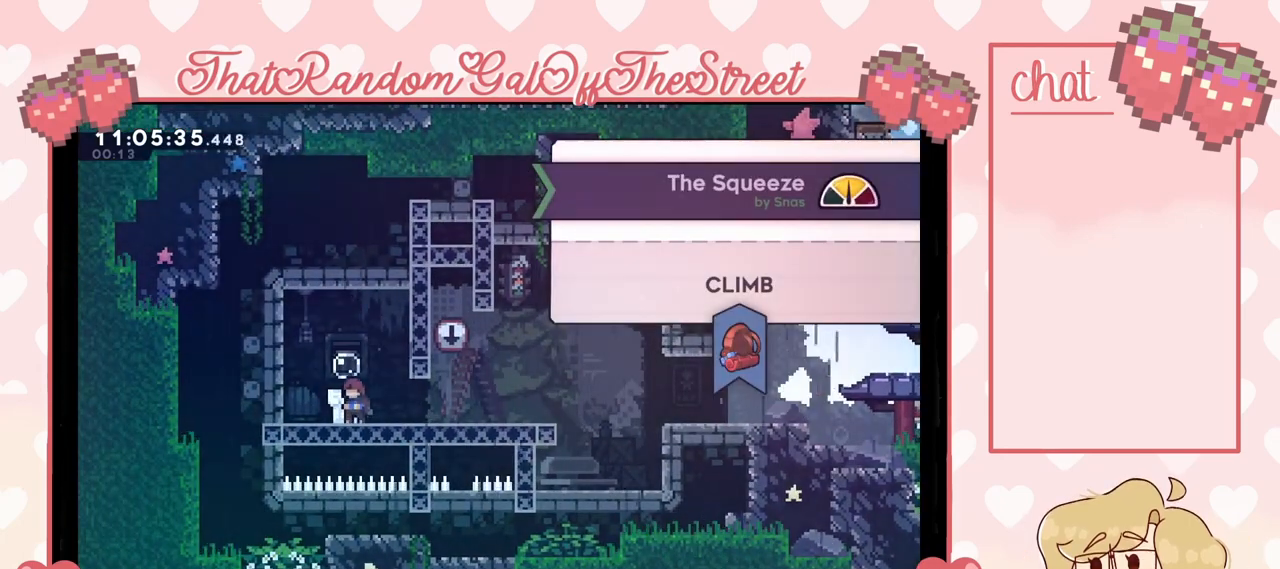
{"buttons": [], "left_stick": "center", "right_stick": "center", "events": [[300, "A", "down"], [367, "A", "up"]]}
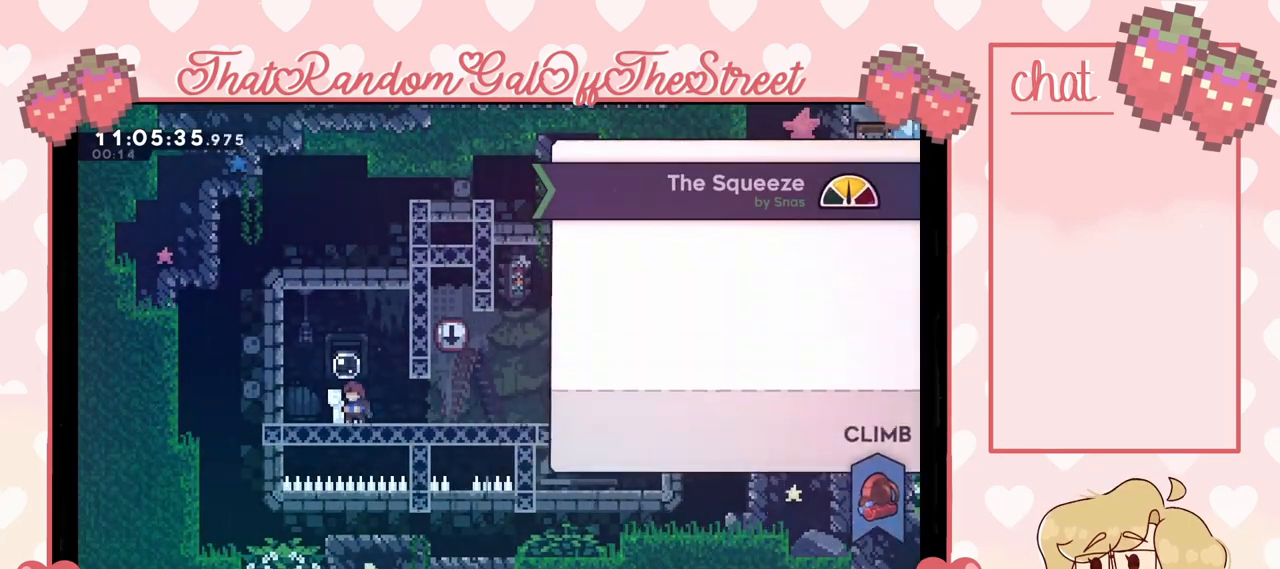
{"buttons": [], "left_stick": "center", "right_stick": "center", "events": []}
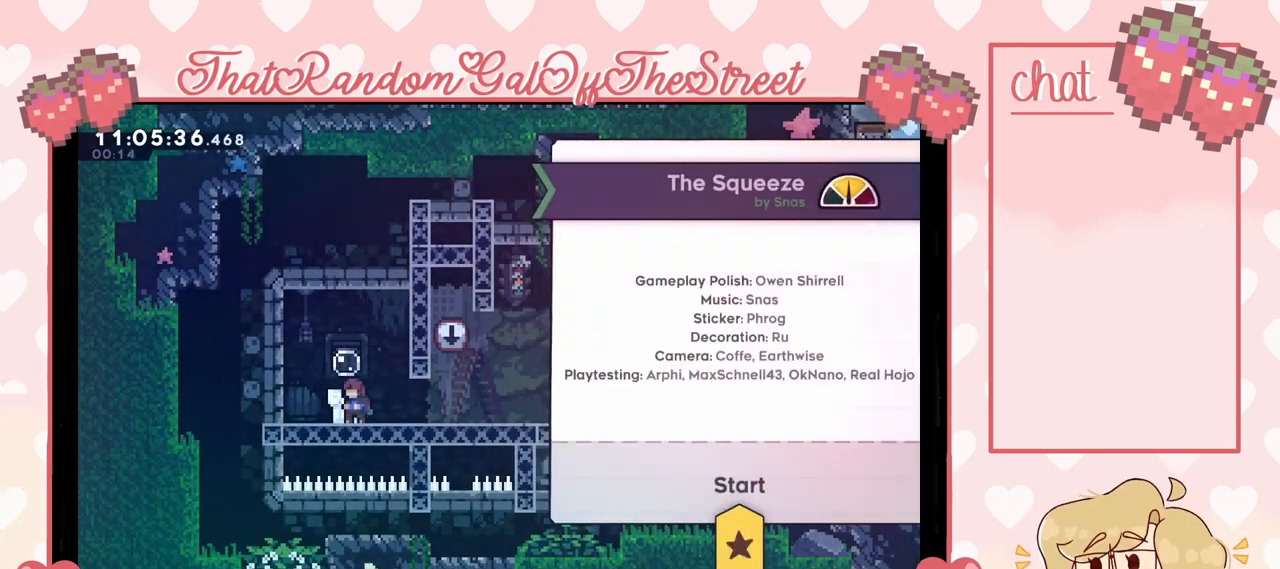
{"buttons": [], "left_stick": "center", "right_stick": "center", "events": [[333, "A", "down"], [433, "A", "up"]]}
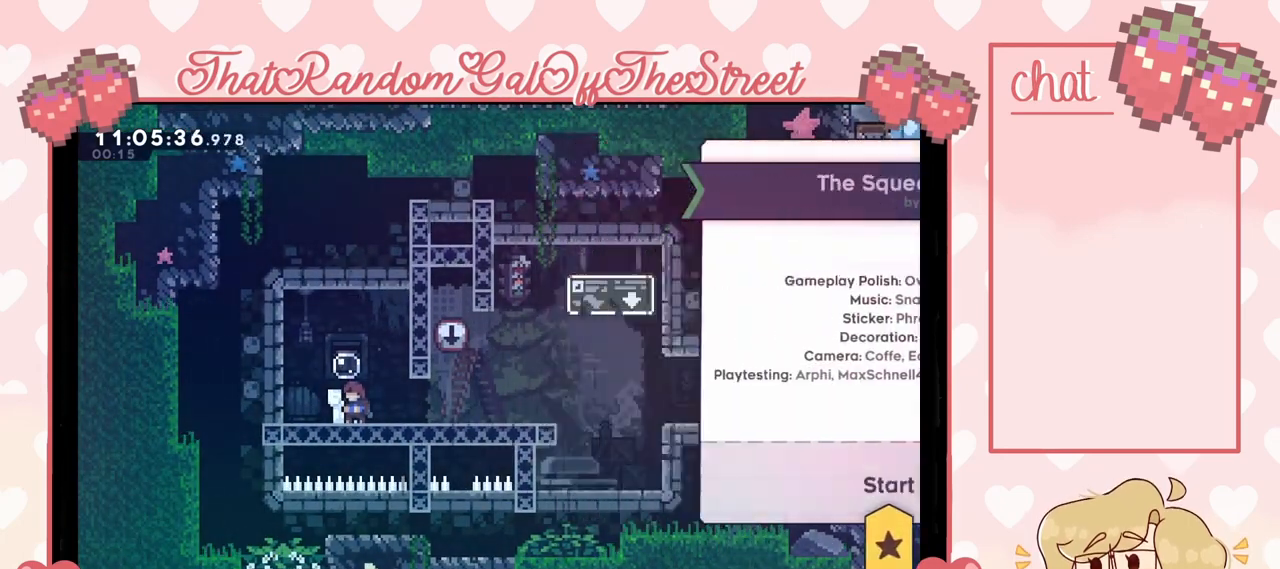
{"buttons": [], "left_stick": "center", "right_stick": "center", "events": []}
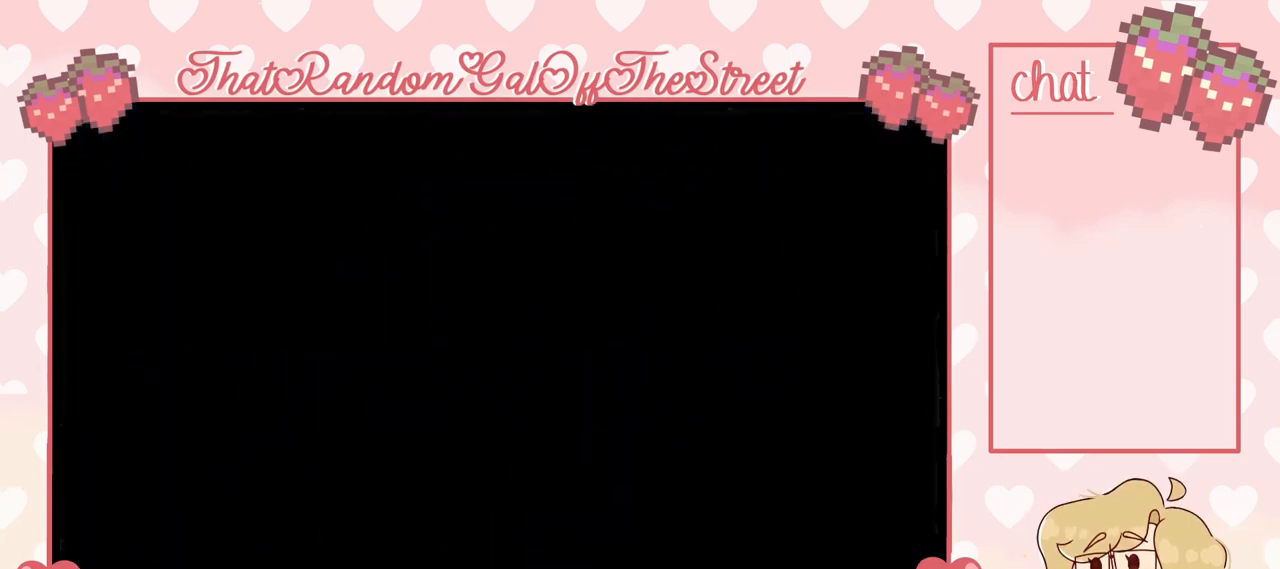
{"buttons": [], "left_stick": "center", "right_stick": "center", "events": []}
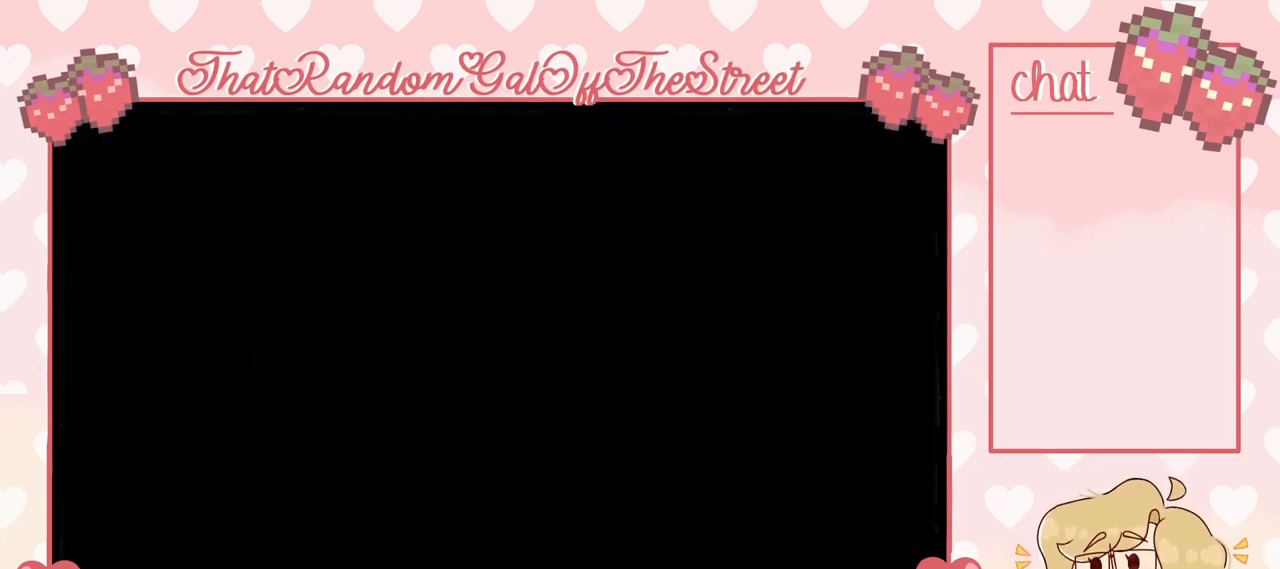
{"buttons": [], "left_stick": "center", "right_stick": "center", "events": []}
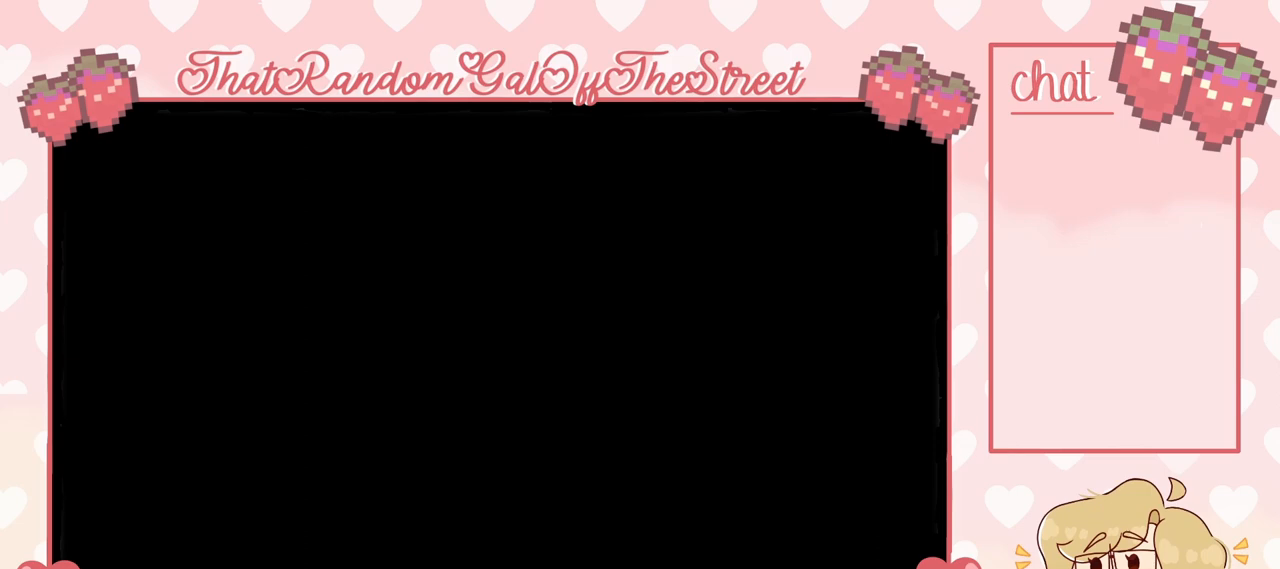
{"buttons": [], "left_stick": "center", "right_stick": "center", "events": [[167, "START", "down"], [333, "START", "up"]]}
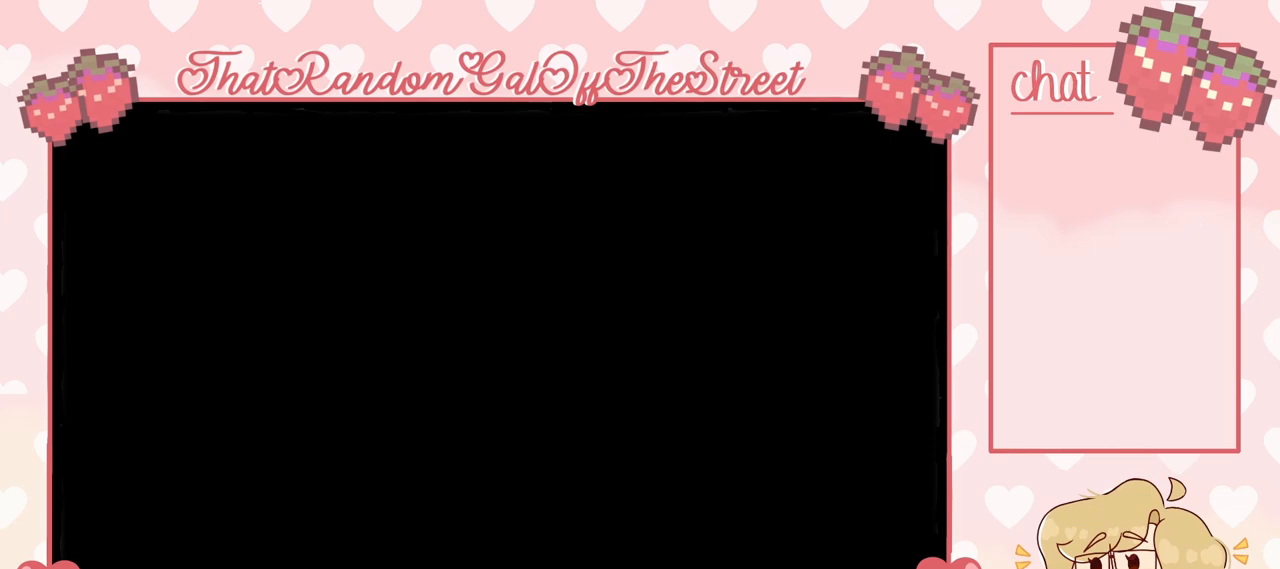
{"buttons": [], "left_stick": "center", "right_stick": "center", "events": []}
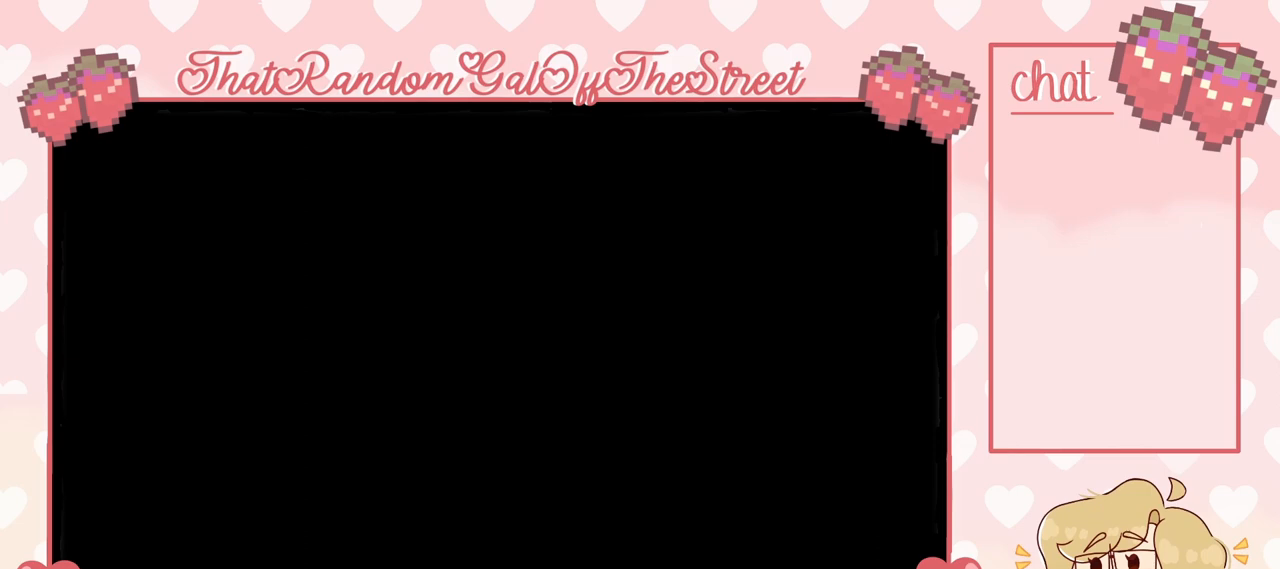
{"buttons": [], "left_stick": "center", "right_stick": "center", "events": []}
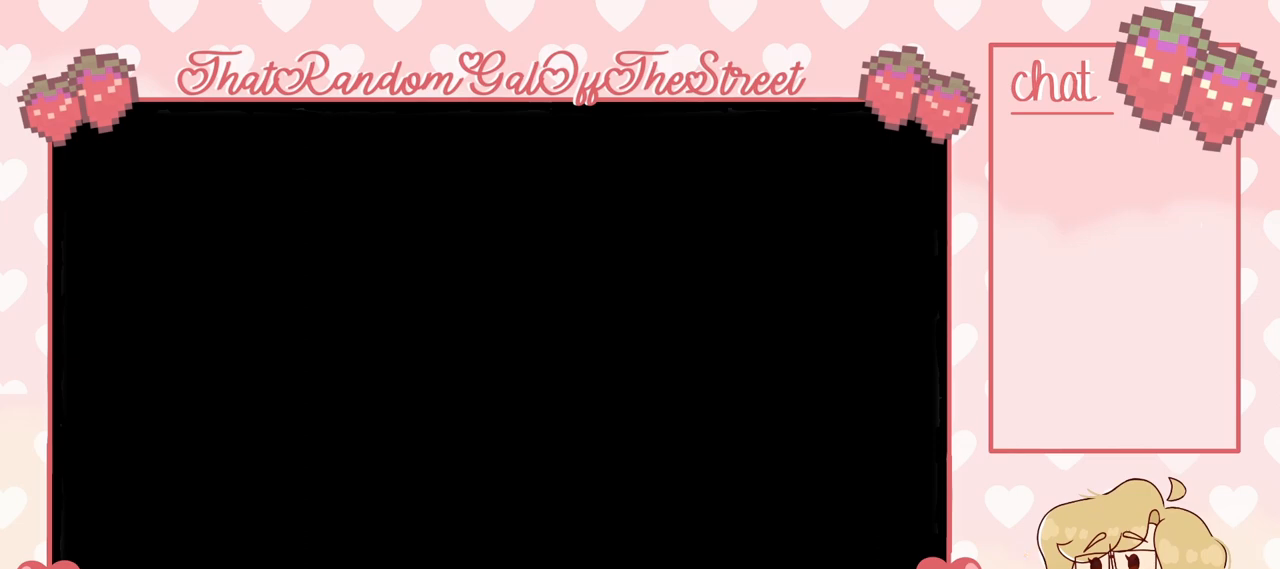
{"buttons": [], "left_stick": "center", "right_stick": "center", "events": []}
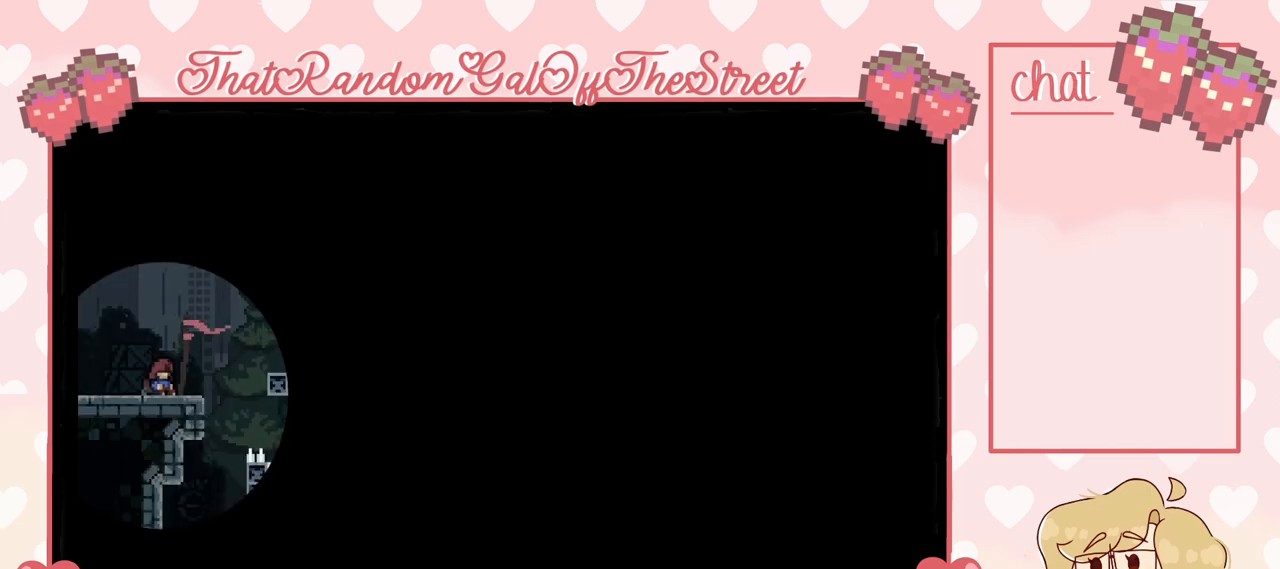
{"buttons": [], "left_stick": "center", "right_stick": "center", "events": [[300, "START", "down"], [467, "START", "up"]]}
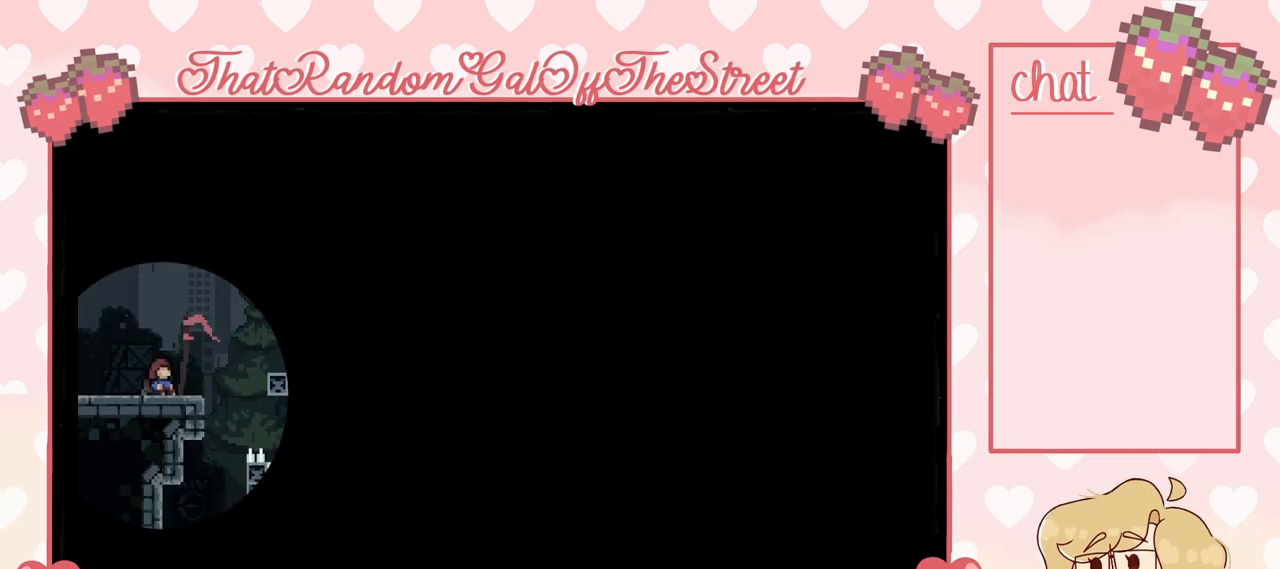
{"buttons": ["START"], "left_stick": "center", "right_stick": "center", "events": [[433, "START", "down"]]}
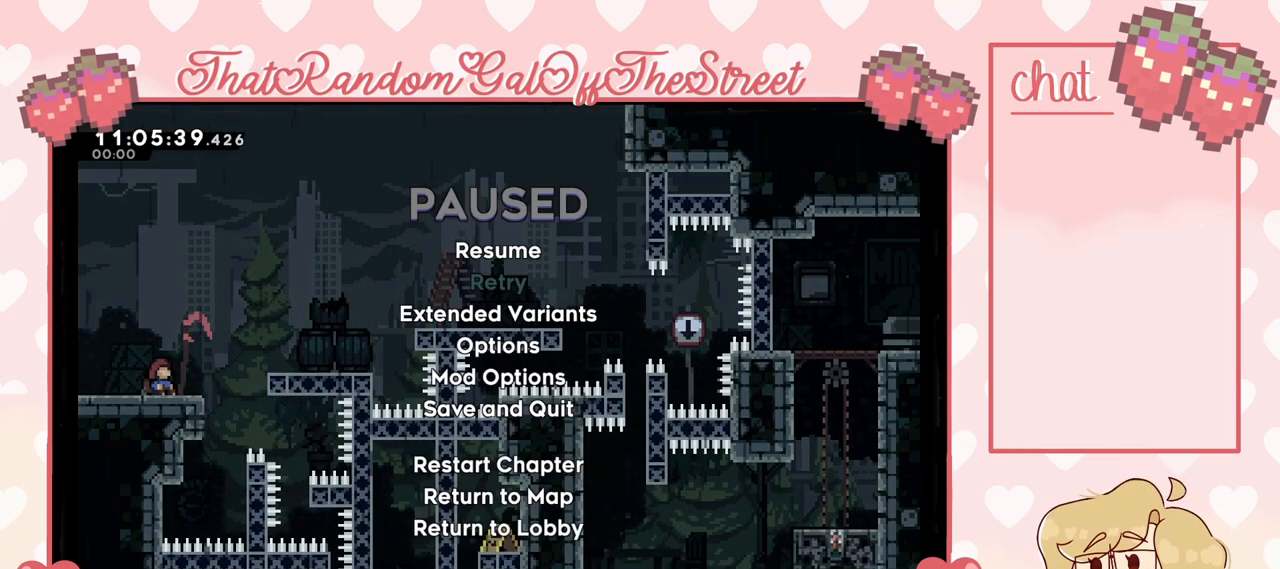
{"buttons": ["DPAD_UP"], "left_stick": "center", "right_stick": "center", "events": [[133, "START", "up"], [433, "DPAD_UP", "down"]]}
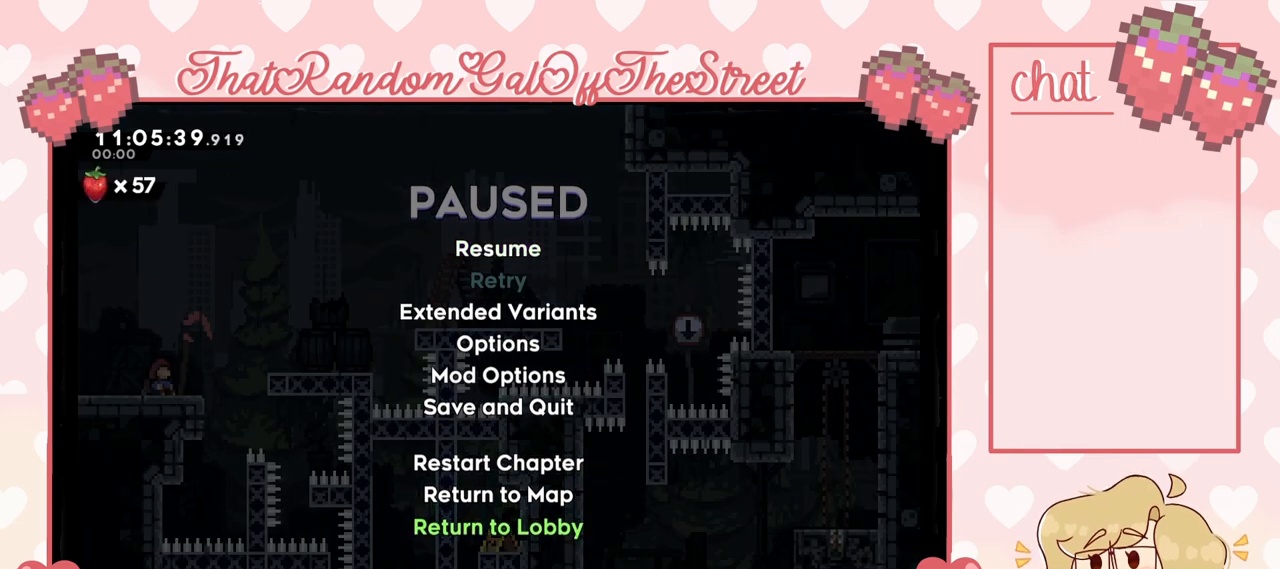
{"buttons": [], "left_stick": "center", "right_stick": "center", "events": [[33, "DPAD_UP", "up"]]}
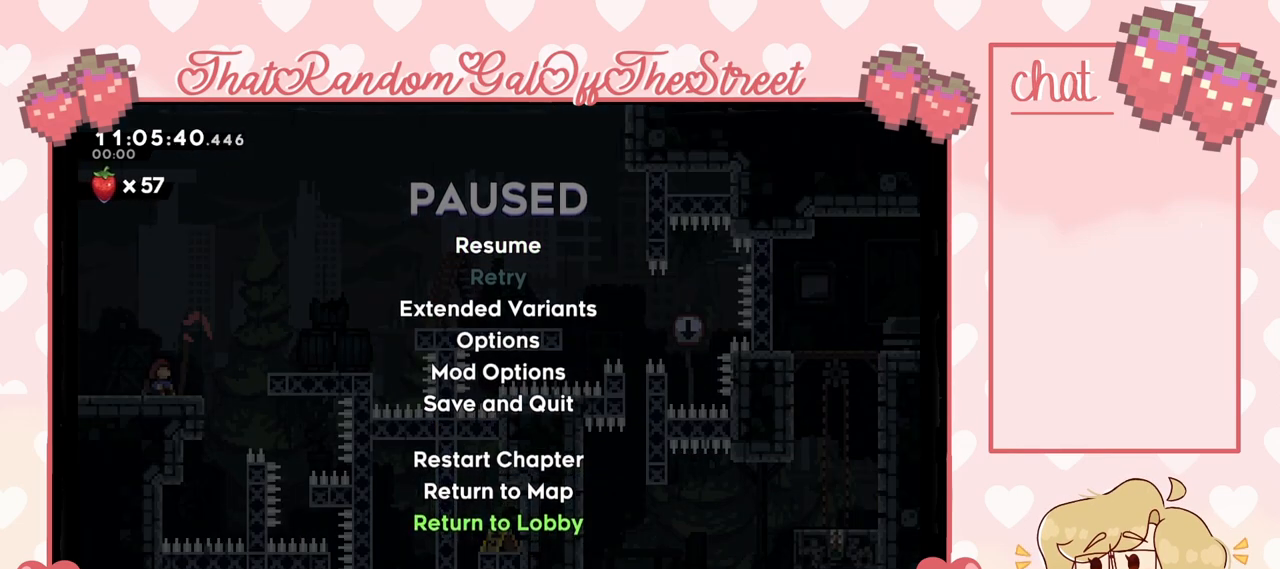
{"buttons": [], "left_stick": "center", "right_stick": "center", "events": [[33, "A", "down"], [133, "A", "up"]]}
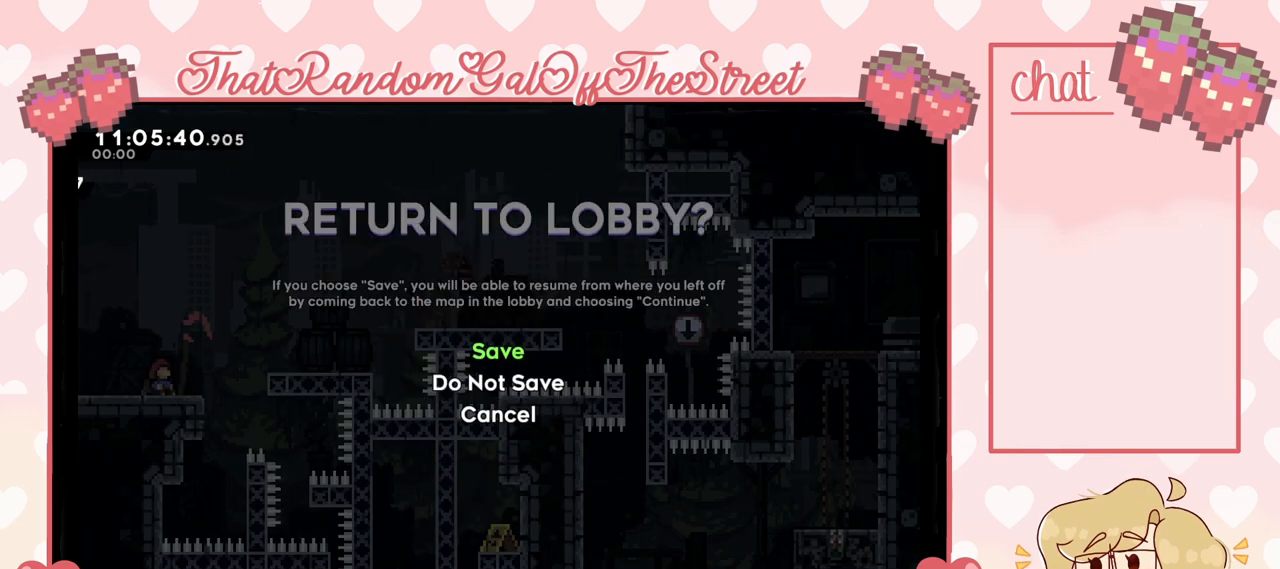
{"buttons": [], "left_stick": "center", "right_stick": "center", "events": [[133, "A", "down"], [267, "A", "up"]]}